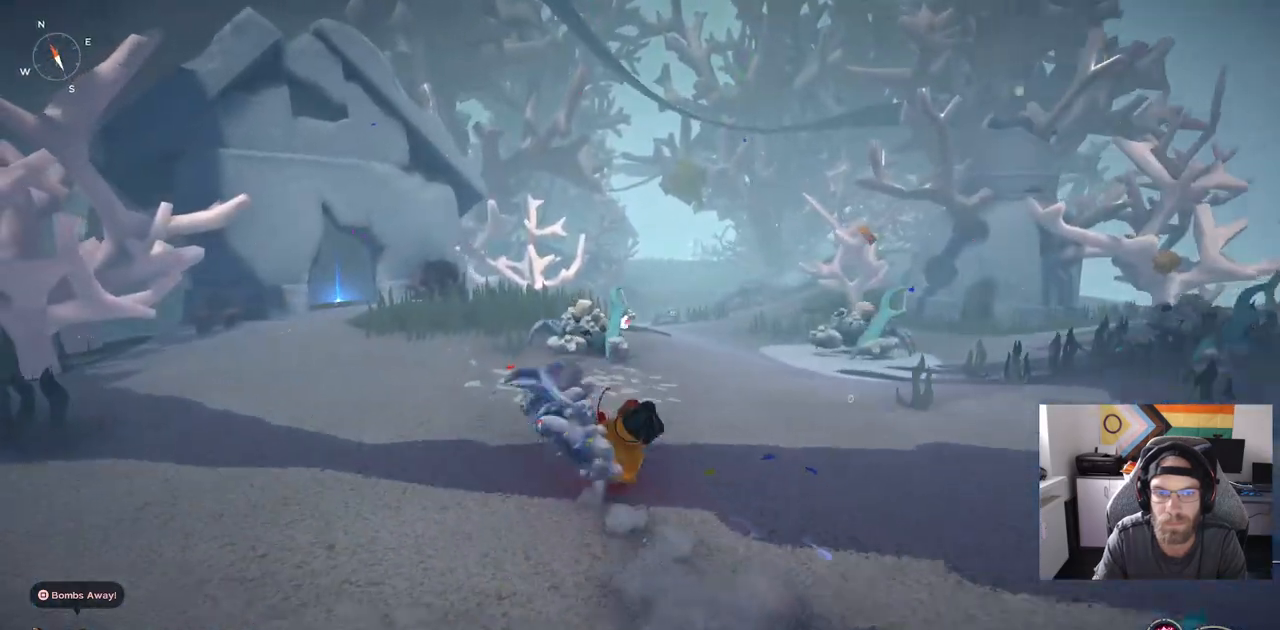
Gameplay with a controller (PlayStation layout); each line is a JSON object with the inputs held at the frame after it. "events" lists button and stick changes between this image and that frame as [ms after this image, input, new state], when the widget could be followed in between. Not read: L1.
{"buttons": [], "left_stick": "up", "right_stick": "left", "events": [[317, "CIRCLE", "up"]]}
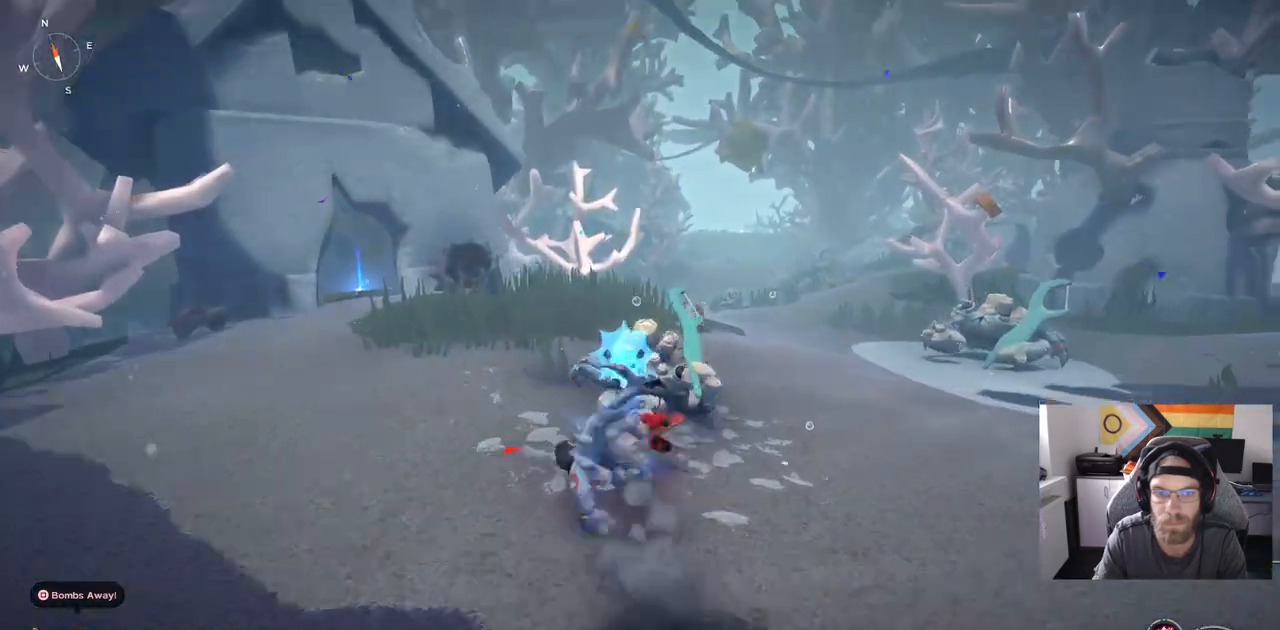
{"buttons": [], "left_stick": "up", "right_stick": "left", "events": []}
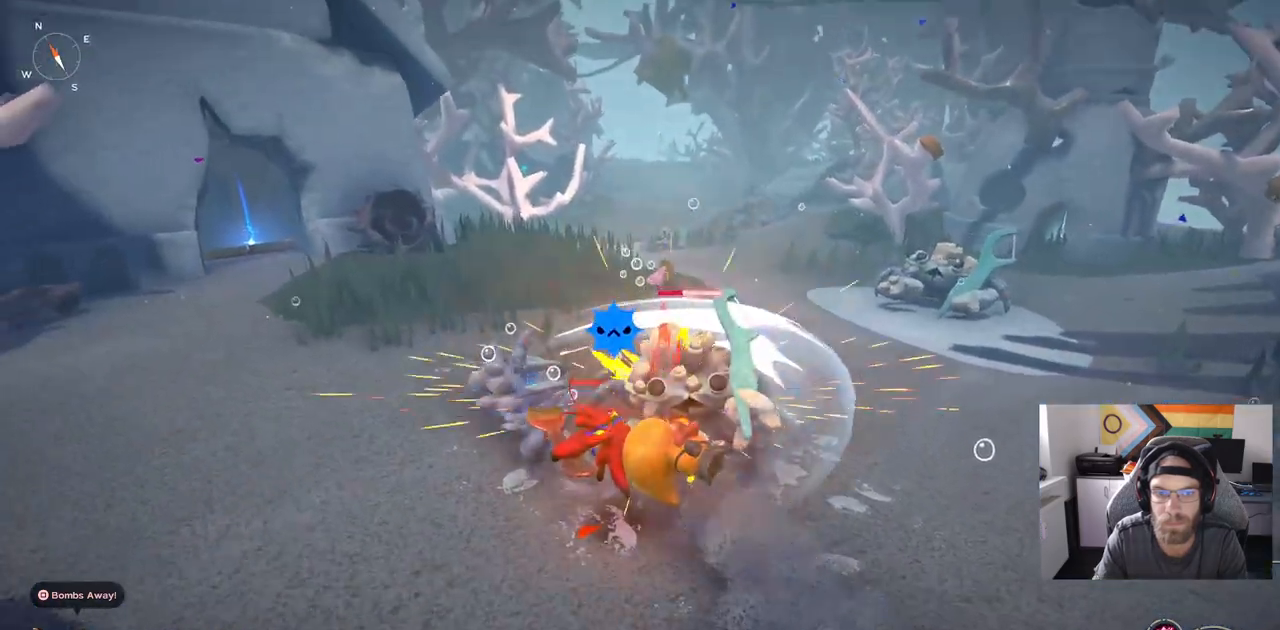
{"buttons": [], "left_stick": "down-left", "right_stick": "center", "events": [[333, "CIRCLE", "down"], [383, "left_stick", "left"], [450, "CIRCLE", "up"], [500, "left_stick", "down-left"], [500, "right_stick", "center"]]}
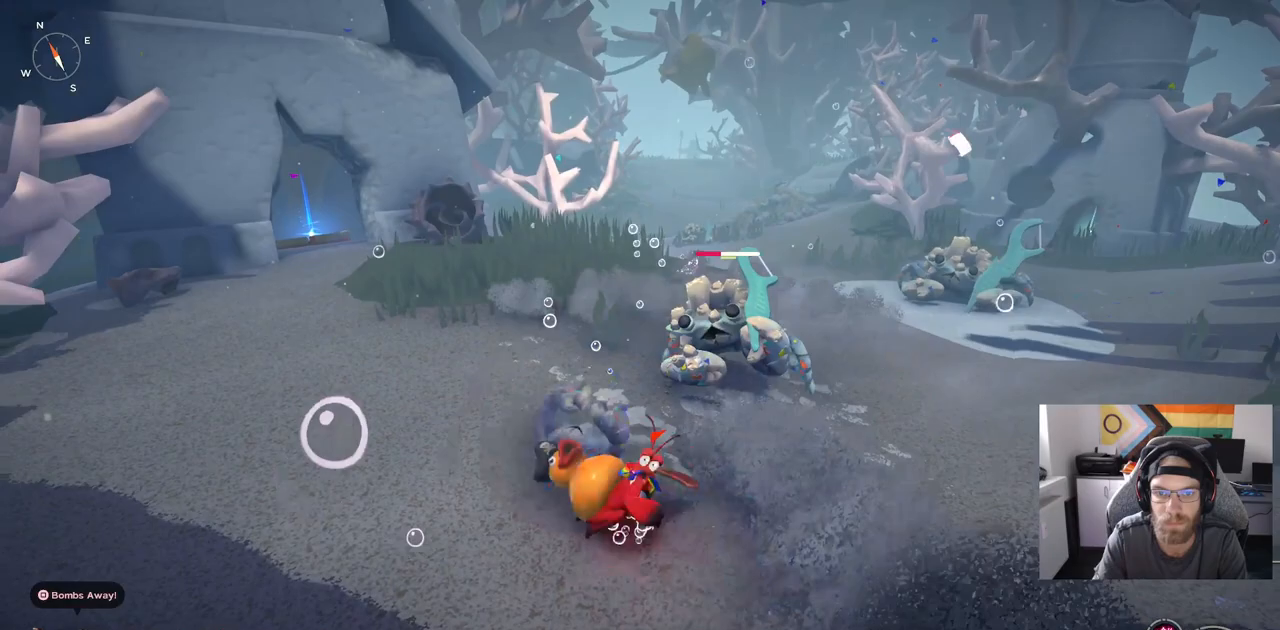
{"buttons": [], "left_stick": "down-left", "right_stick": "up-right", "events": [[417, "right_stick", "up-right"]]}
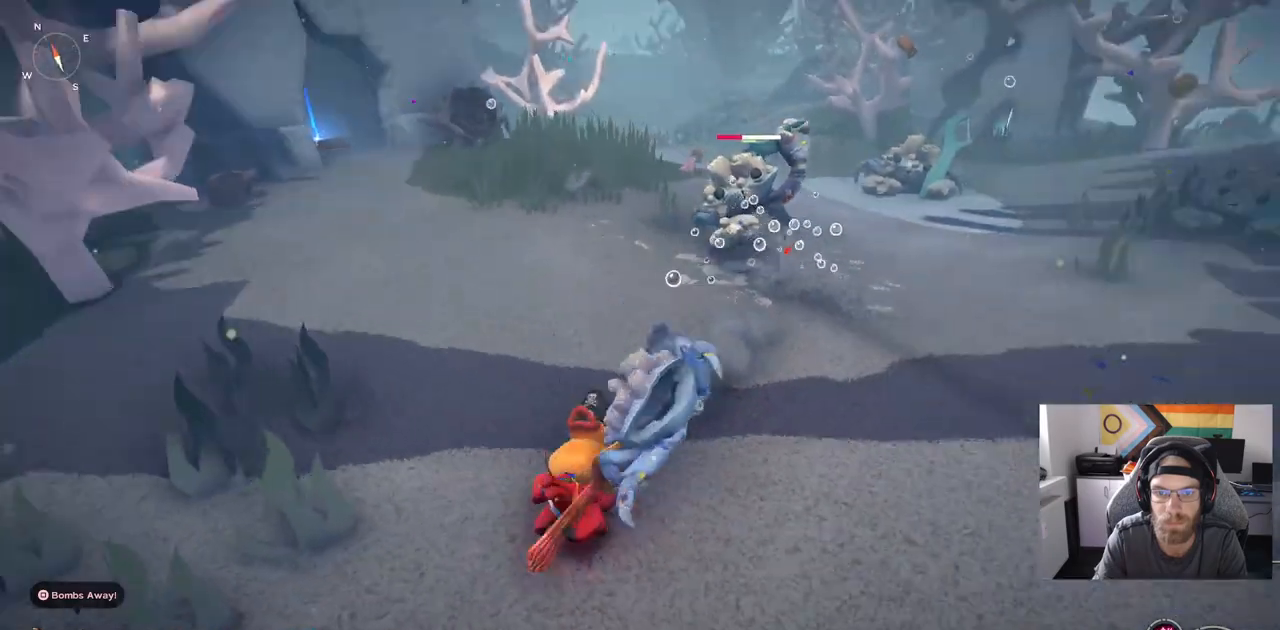
{"buttons": [], "left_stick": "down-left", "right_stick": "up-right", "events": []}
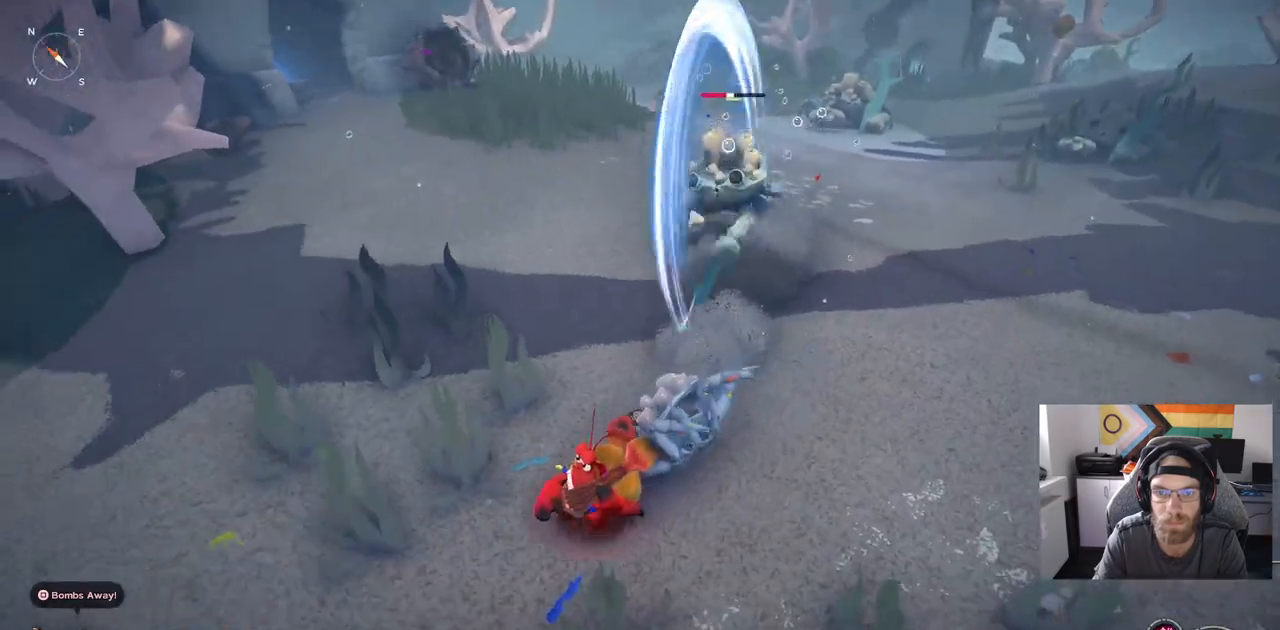
{"buttons": [], "left_stick": "up-right", "right_stick": "center", "events": [[233, "left_stick", "down"], [333, "left_stick", "up-right"], [333, "right_stick", "center"]]}
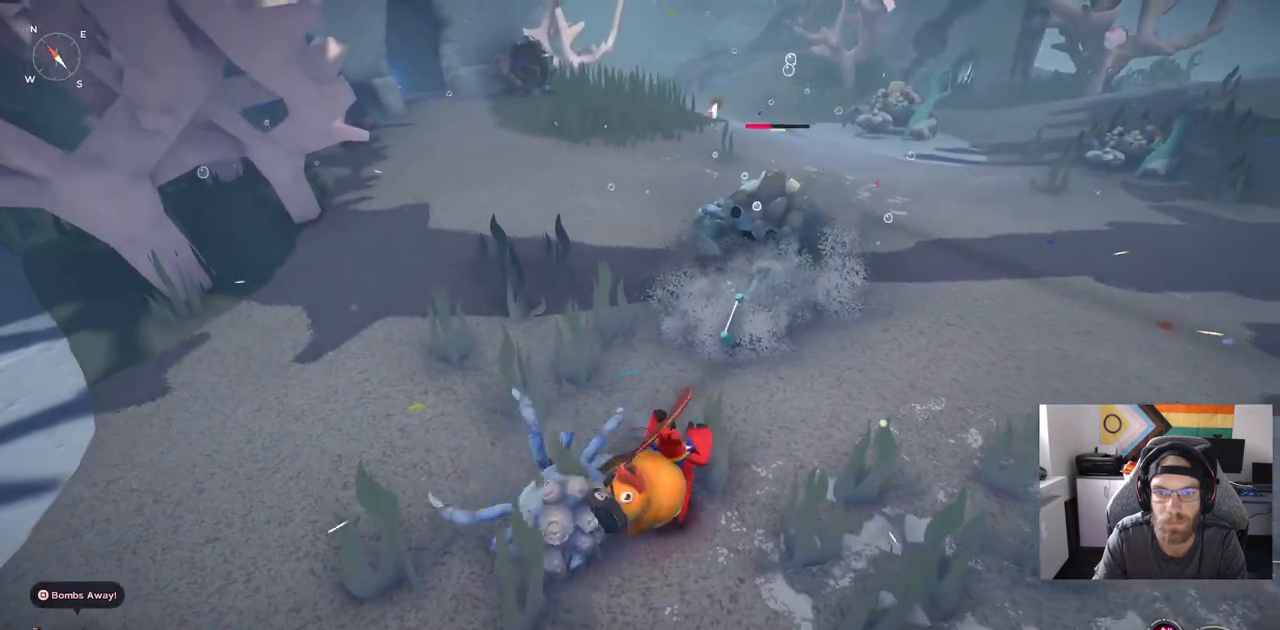
{"buttons": [], "left_stick": "up-right", "right_stick": "center", "events": []}
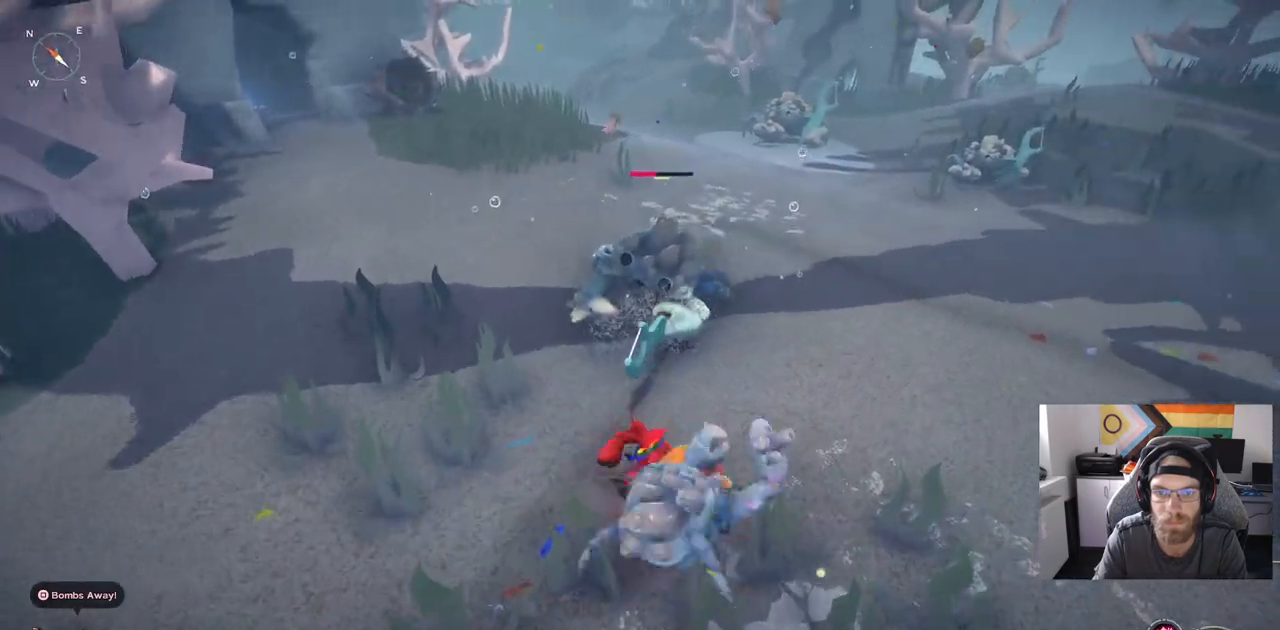
{"buttons": [], "left_stick": "up", "right_stick": "center", "events": [[67, "left_stick", "up"]]}
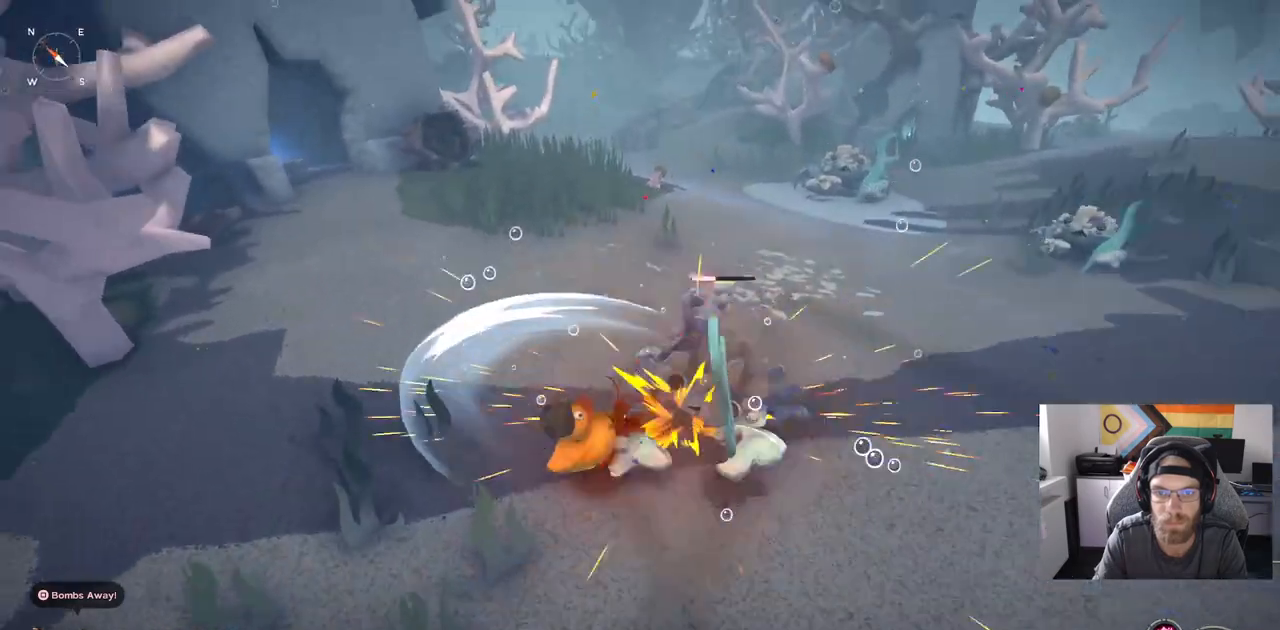
{"buttons": [], "left_stick": "up", "right_stick": "center", "events": []}
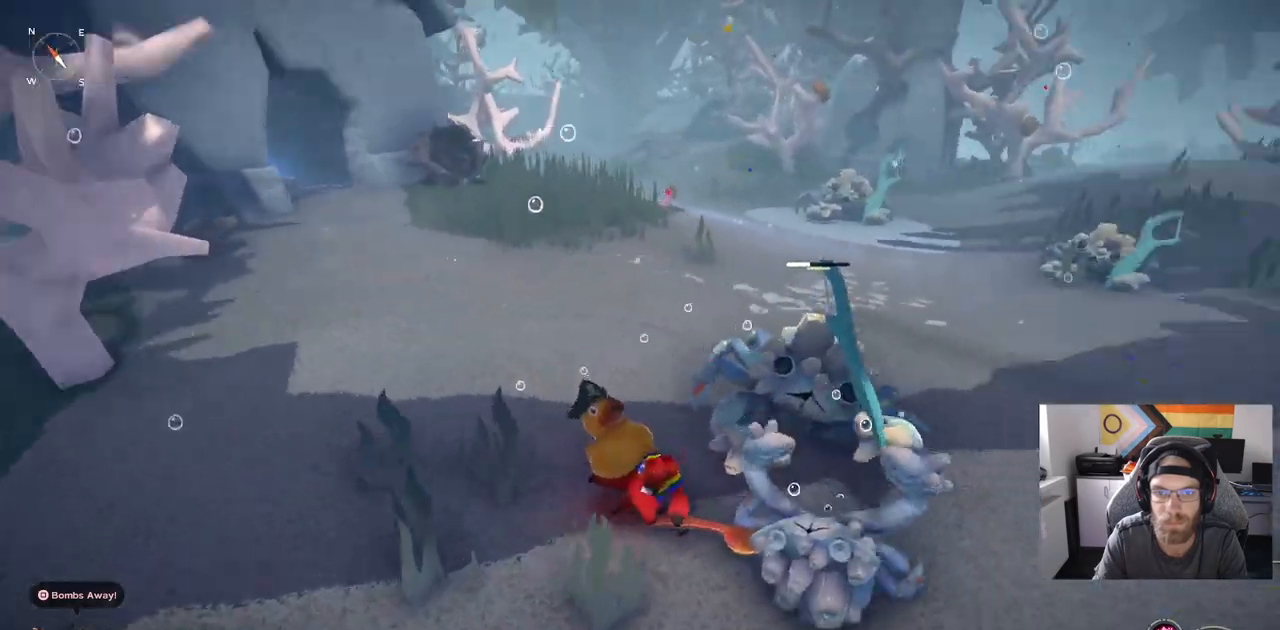
{"buttons": [], "left_stick": "up-right", "right_stick": "center"}
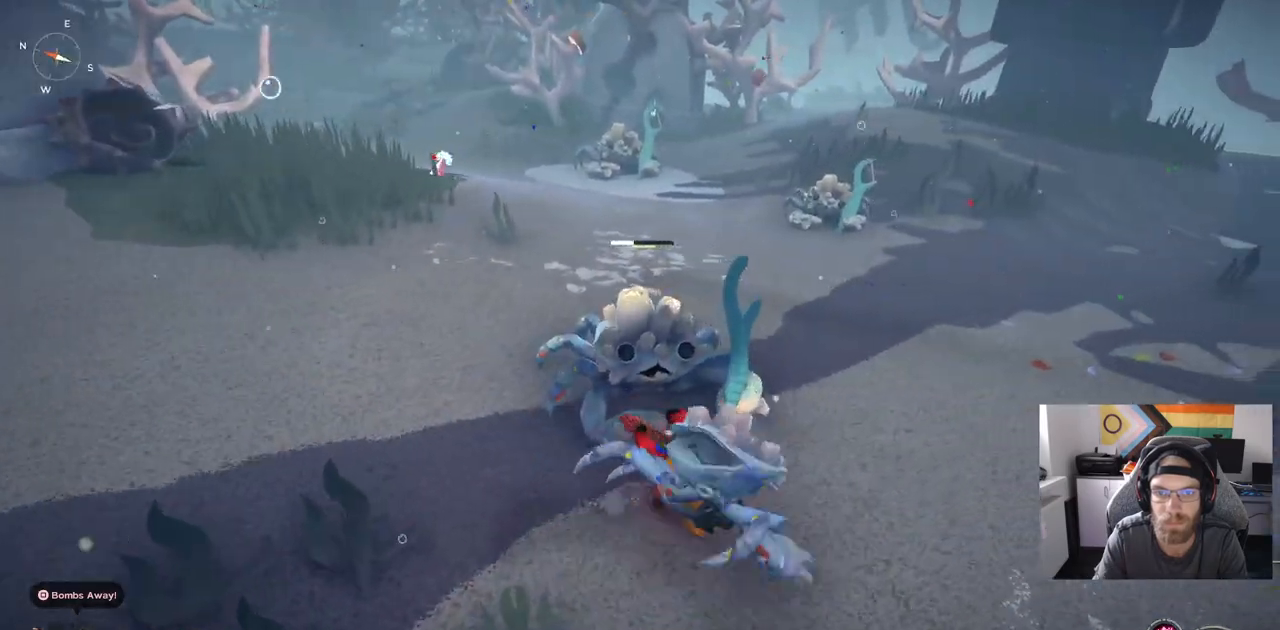
{"buttons": [], "left_stick": "up", "right_stick": "center", "events": [[83, "left_stick", "up"]]}
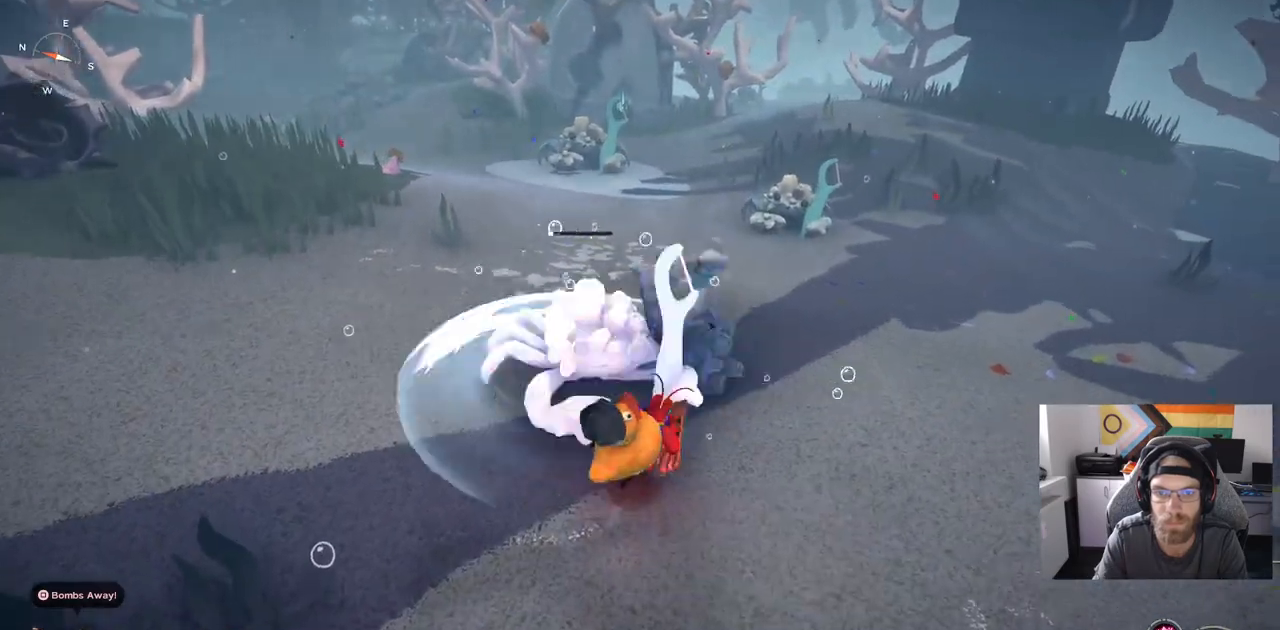
{"buttons": [], "left_stick": "center", "right_stick": "center", "events": [[83, "left_stick", "center"]]}
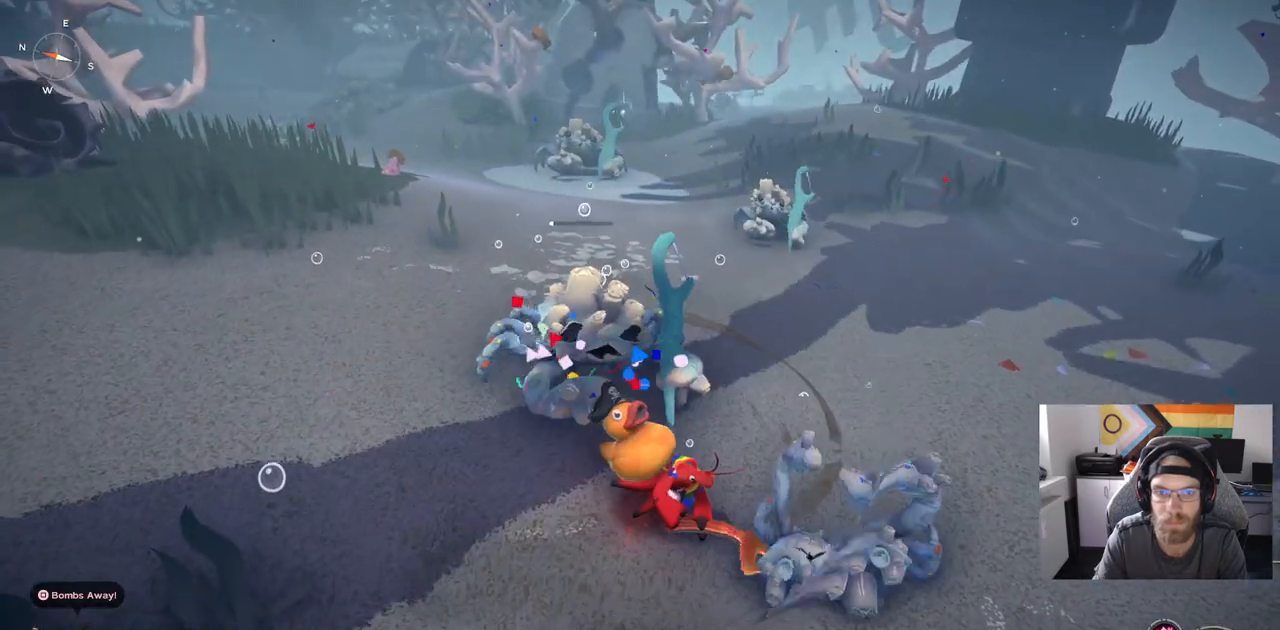
{"buttons": [], "left_stick": "right", "right_stick": "center"}
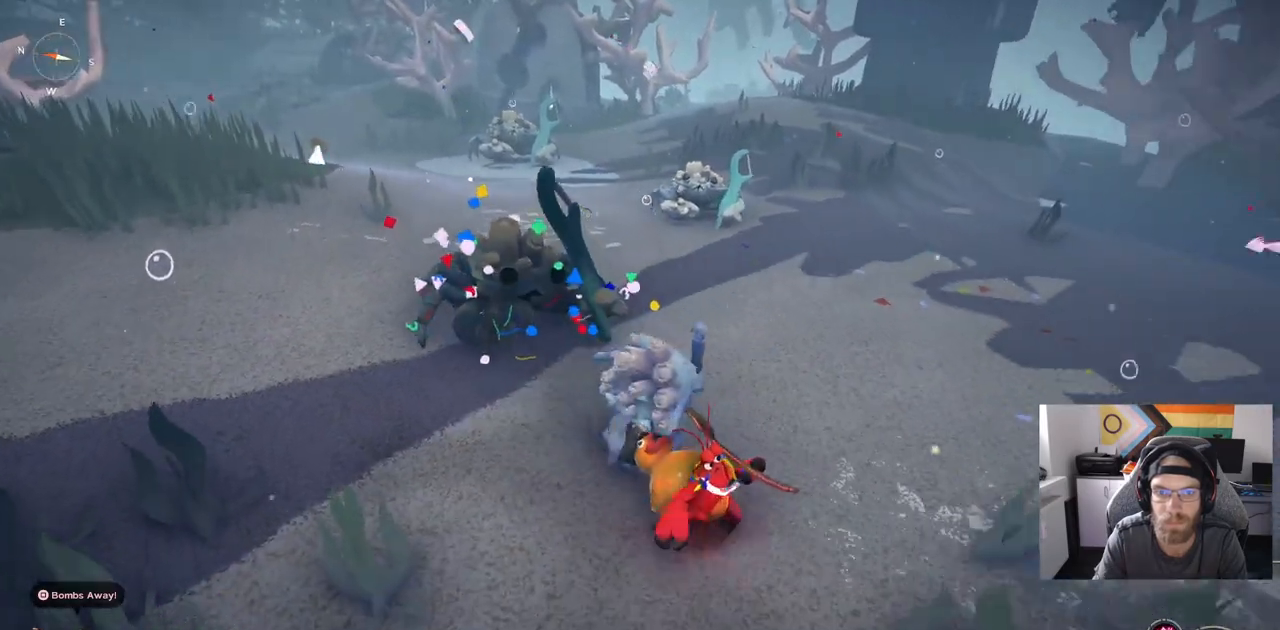
{"buttons": [], "left_stick": "up-right", "right_stick": "left", "events": [[67, "left_stick", "down-right"], [67, "right_stick", "left"], [233, "left_stick", "right"], [350, "left_stick", "up-right"]]}
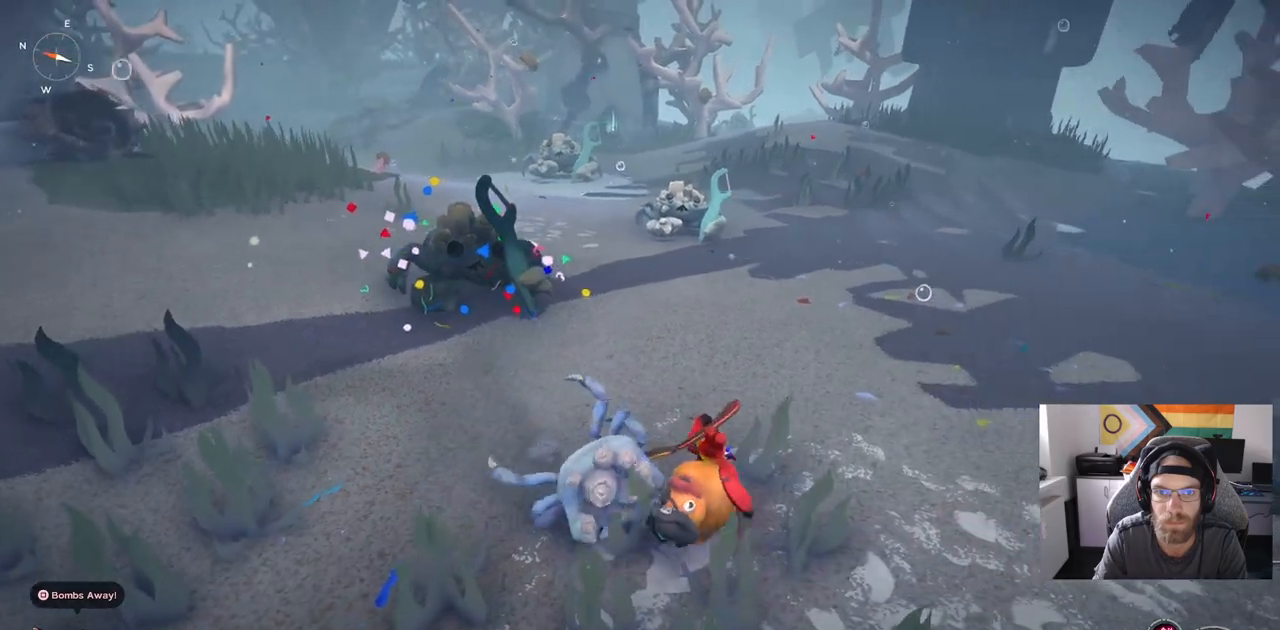
{"buttons": [], "left_stick": "up-right", "right_stick": "left", "events": []}
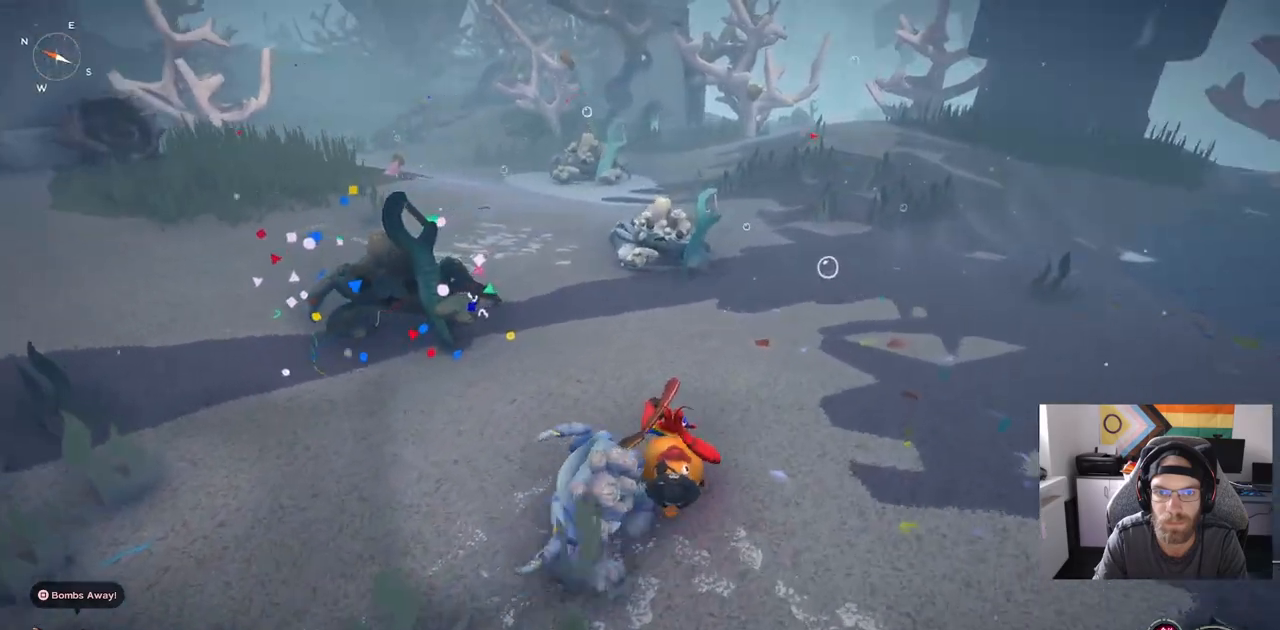
{"buttons": [], "left_stick": "up-right", "right_stick": "left", "events": []}
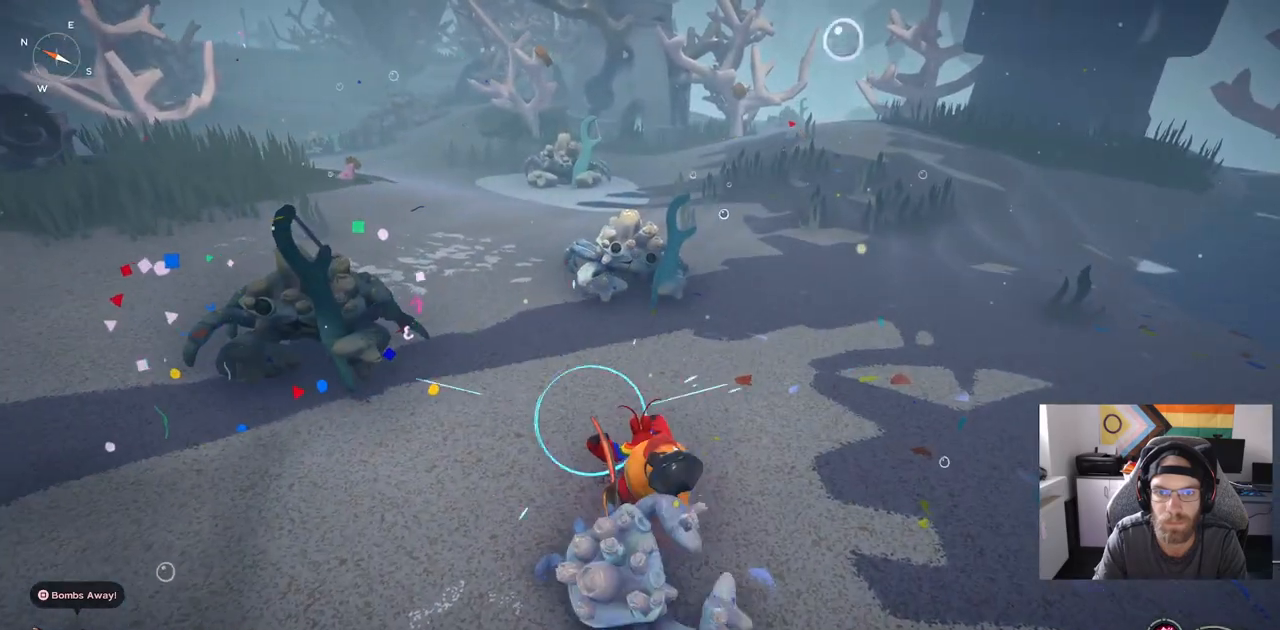
{"buttons": [], "left_stick": "up-right", "right_stick": "left", "events": []}
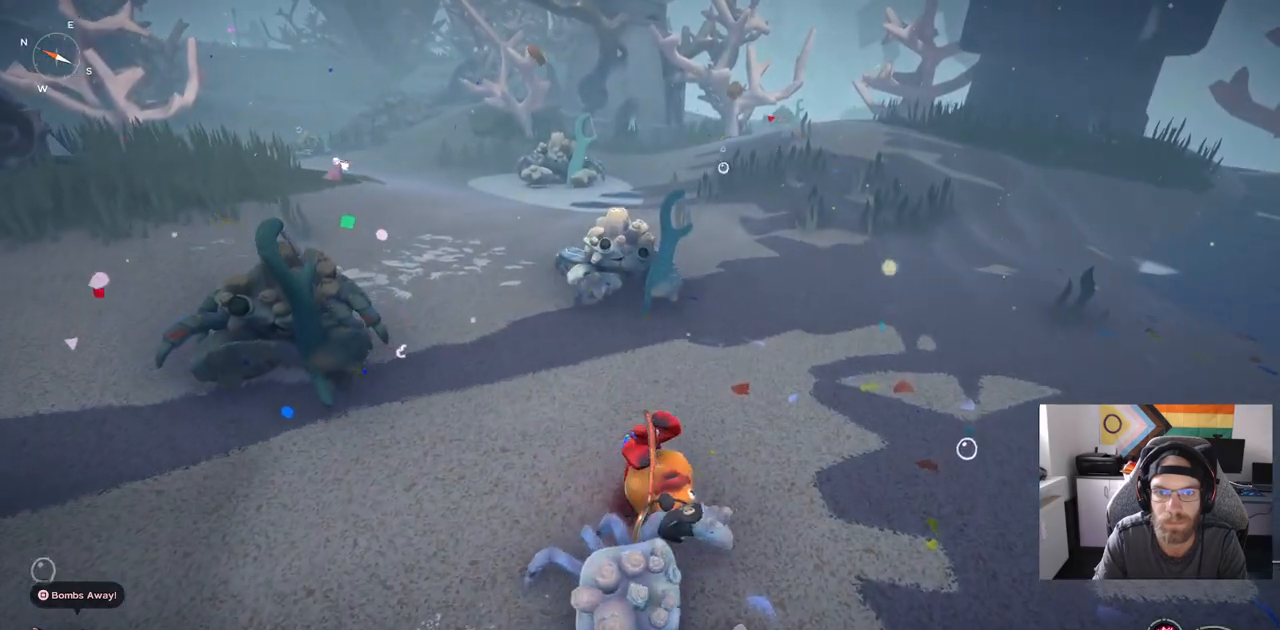
{"buttons": [], "left_stick": "up-right", "right_stick": "left", "events": []}
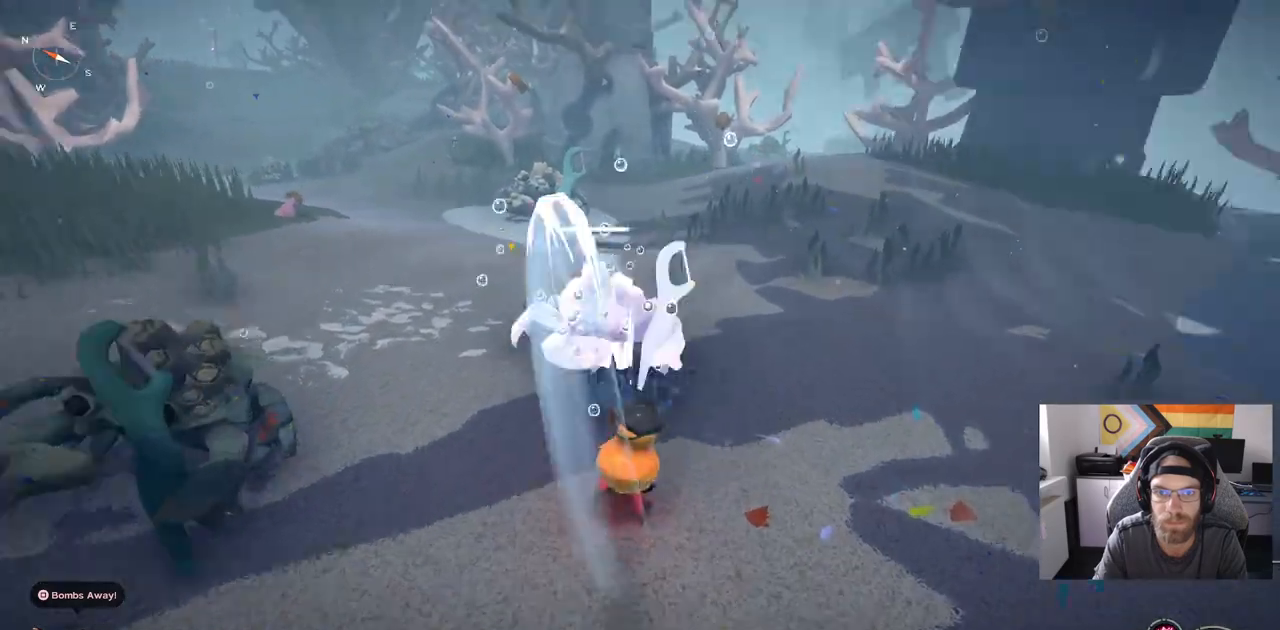
{"buttons": [], "left_stick": "right", "right_stick": "left", "events": [[317, "left_stick", "right"]]}
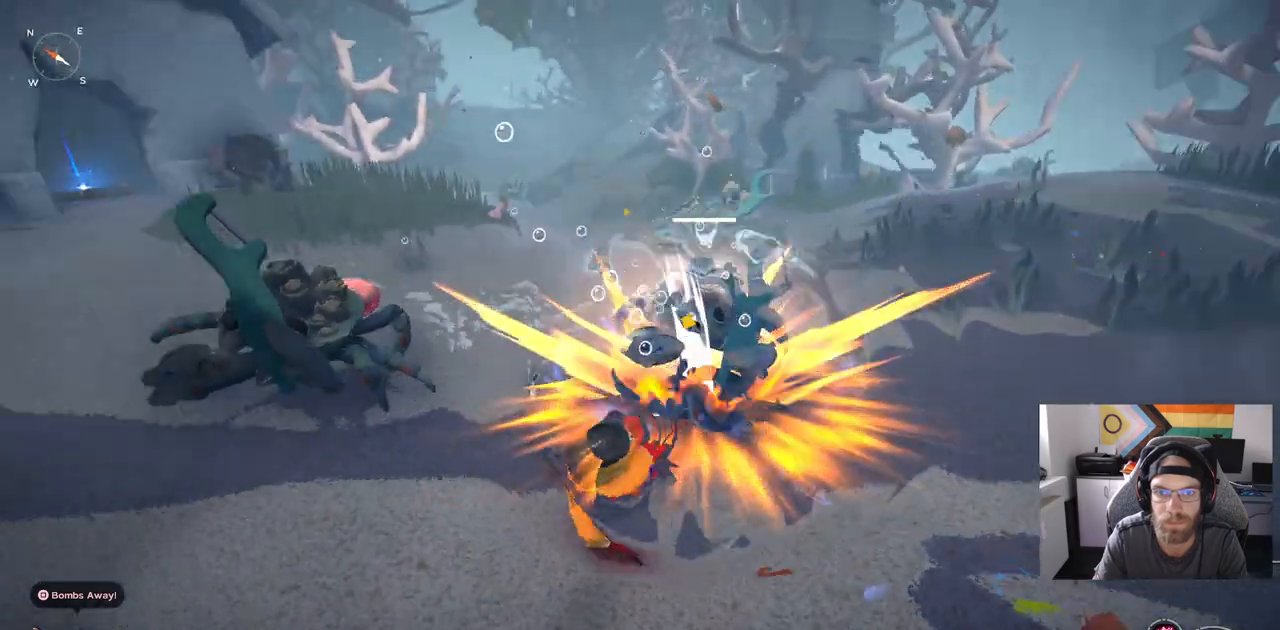
{"buttons": [], "left_stick": "up", "right_stick": "left", "events": [[500, "left_stick", "up"]]}
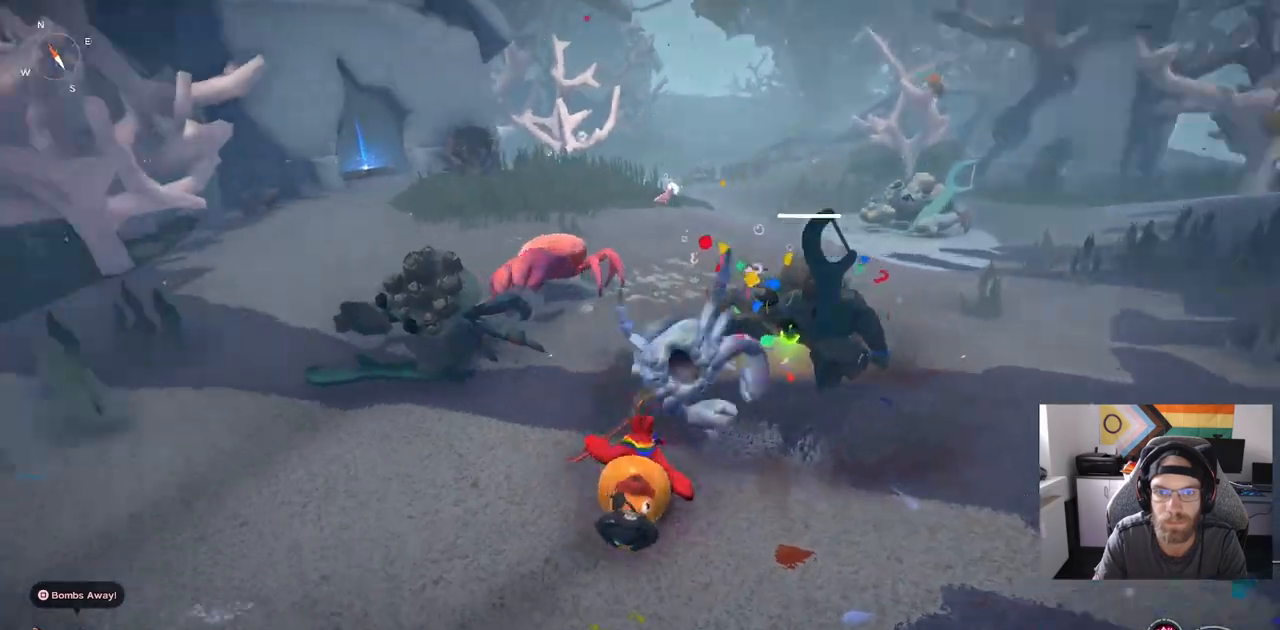
{"buttons": [], "left_stick": "up", "right_stick": "left", "events": []}
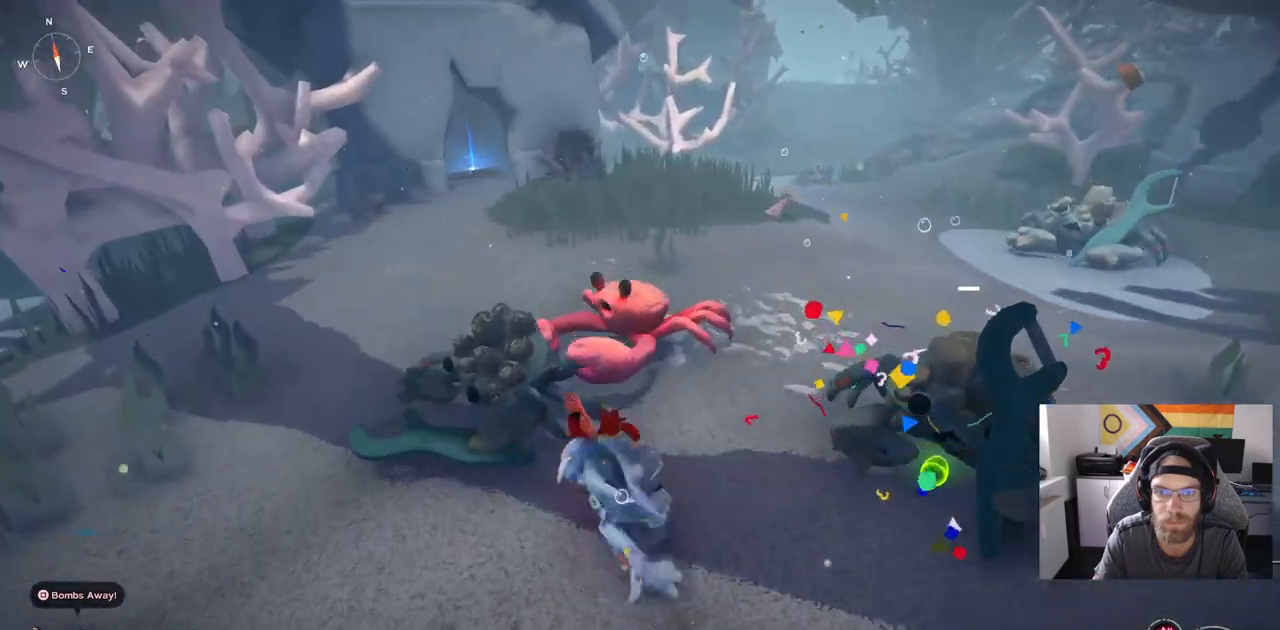
{"buttons": [], "left_stick": "up", "right_stick": "left", "events": []}
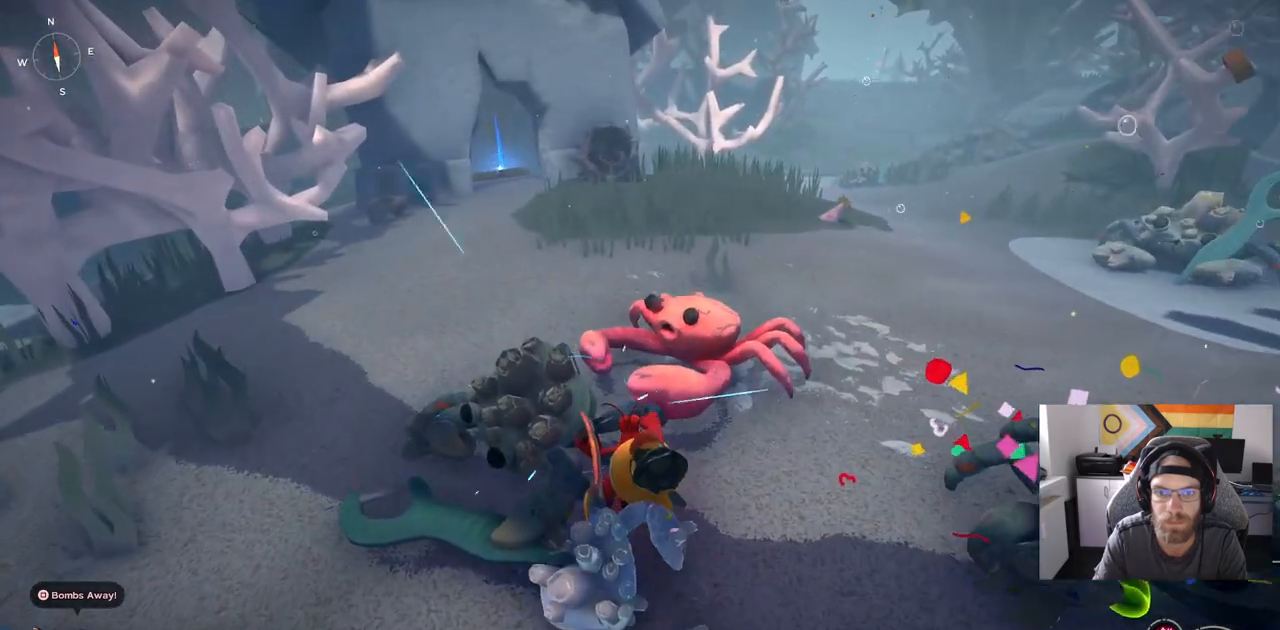
{"buttons": [], "left_stick": "up", "right_stick": "left", "events": []}
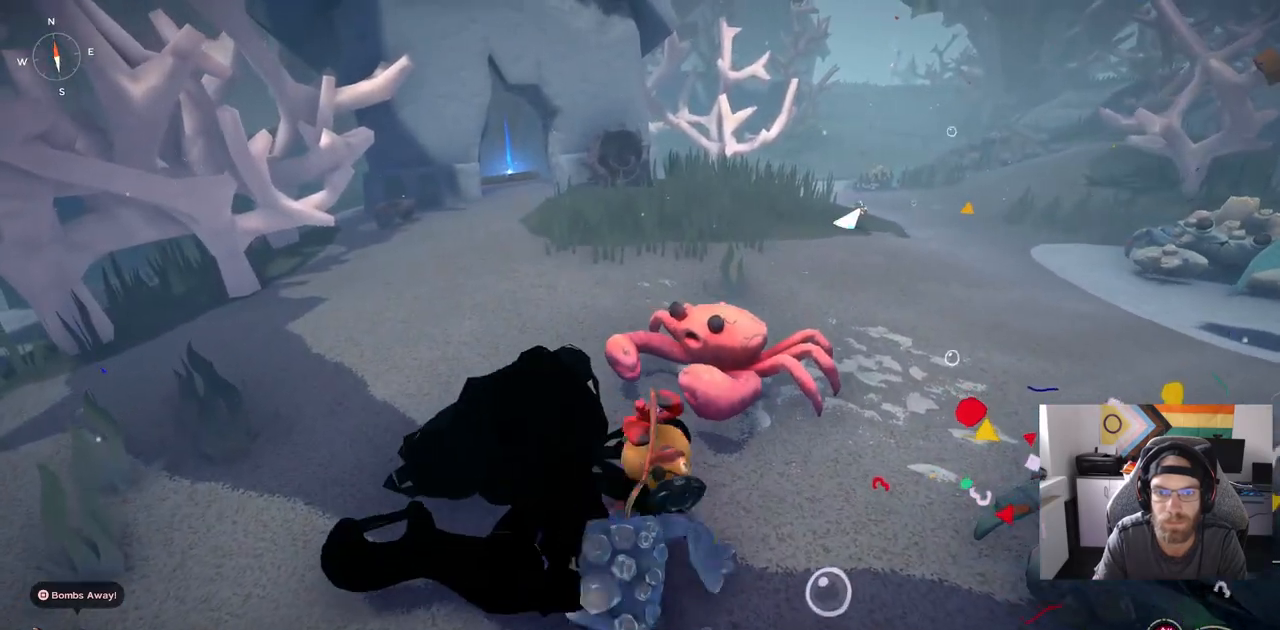
{"buttons": [], "left_stick": "up", "right_stick": "center", "events": [[133, "right_stick", "center"]]}
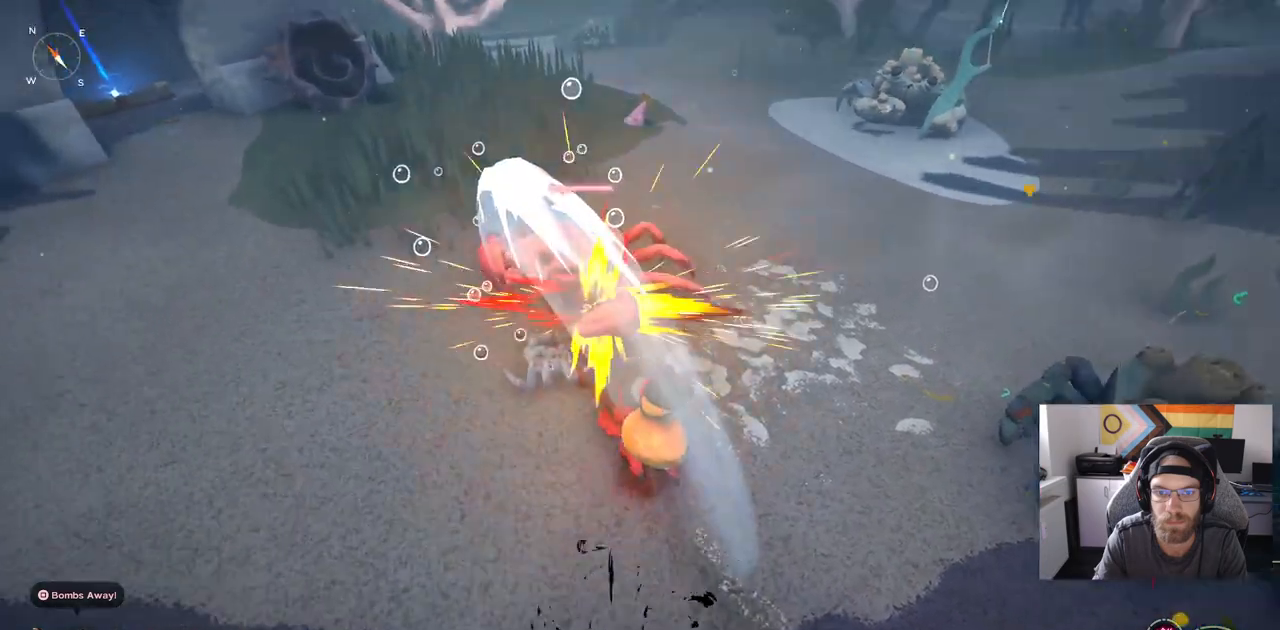
{"buttons": [], "left_stick": "center", "right_stick": "center", "events": [[150, "left_stick", "center"]]}
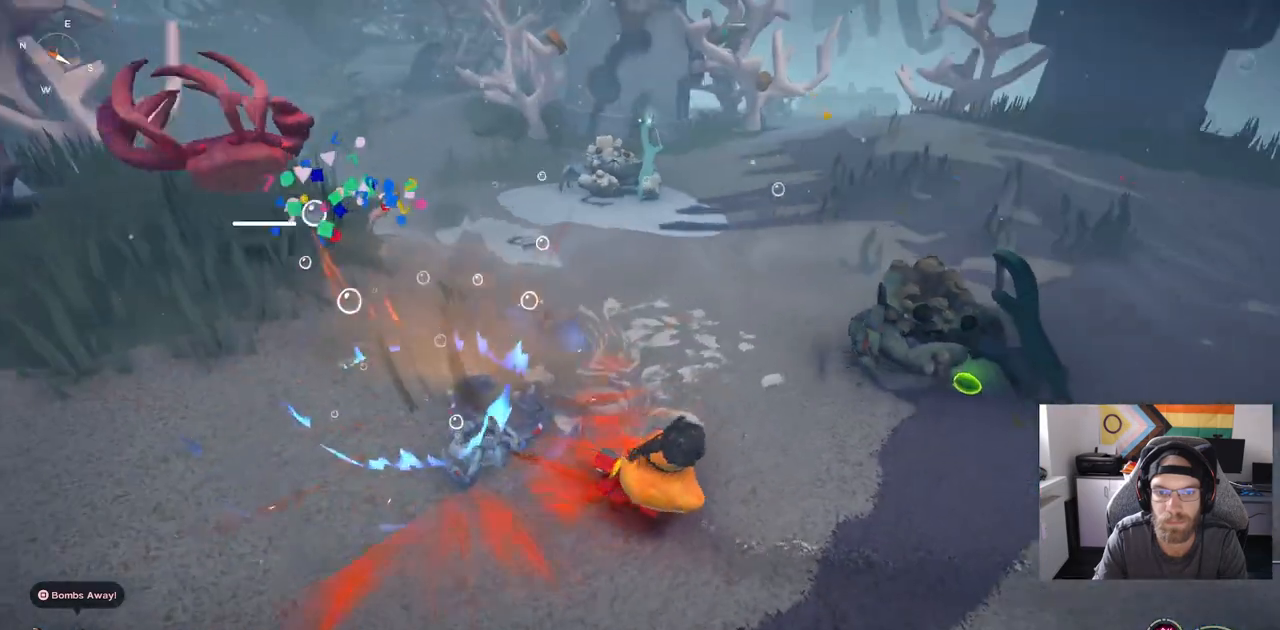
{"buttons": [], "left_stick": "right", "right_stick": "center", "events": [[300, "left_stick", "right"]]}
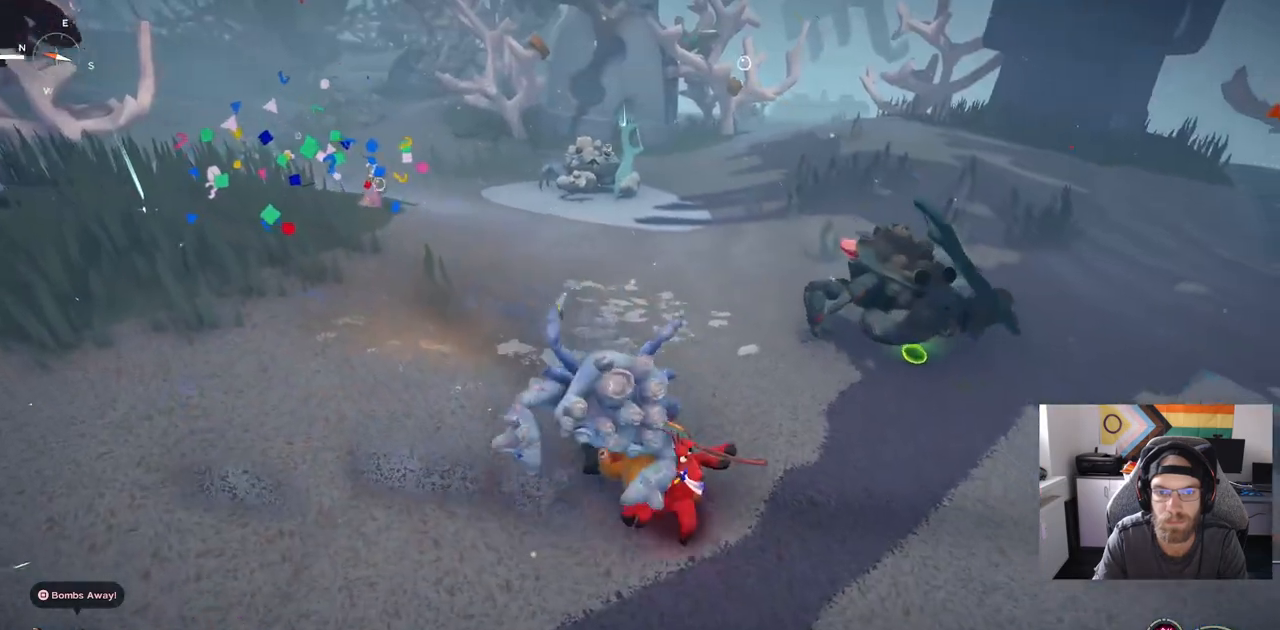
{"buttons": [], "left_stick": "right", "right_stick": "center", "events": []}
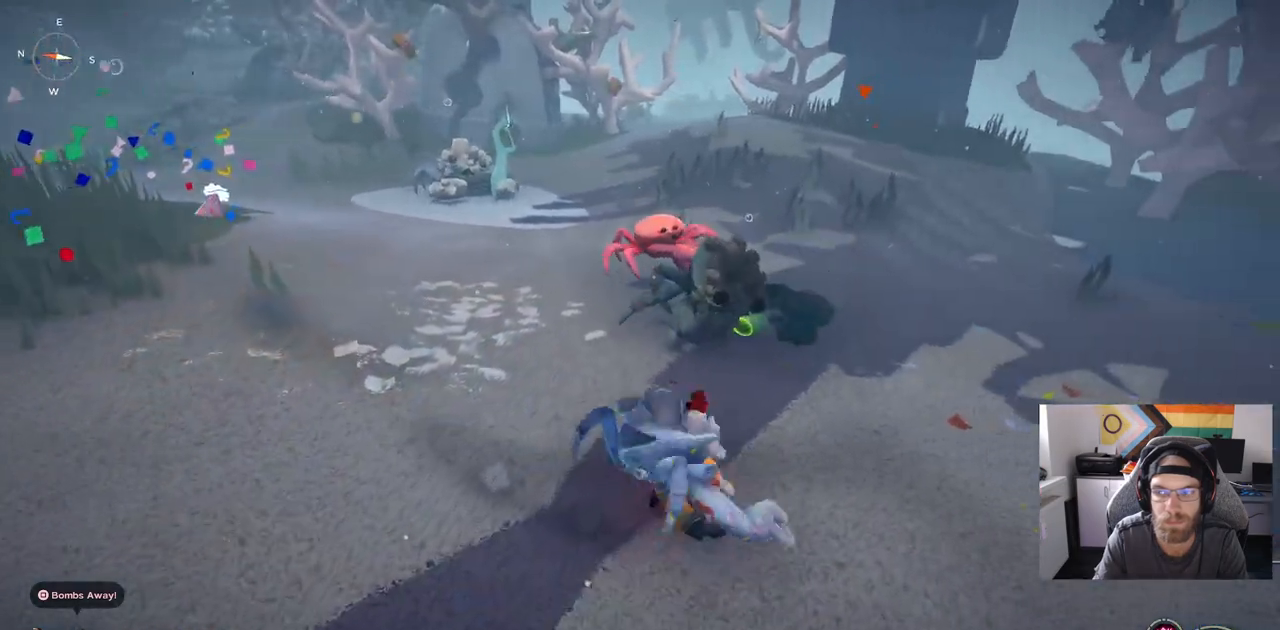
{"buttons": [], "left_stick": "up", "right_stick": "center", "events": [[133, "left_stick", "up"]]}
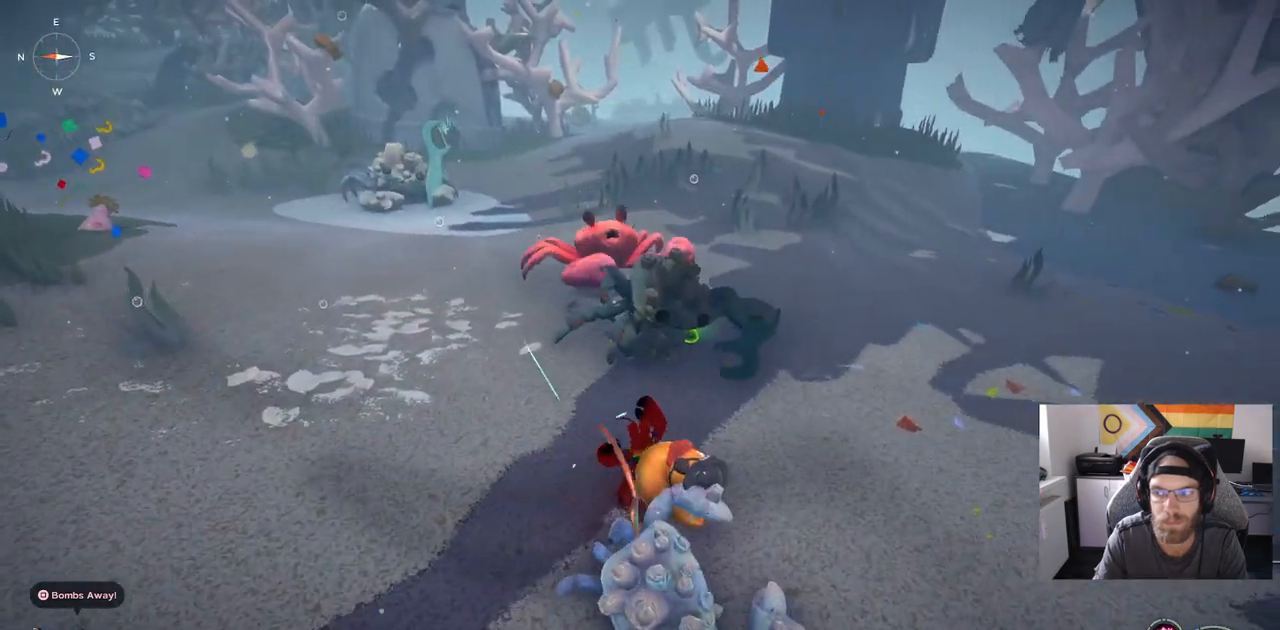
{"buttons": [], "left_stick": "up", "right_stick": "center", "events": []}